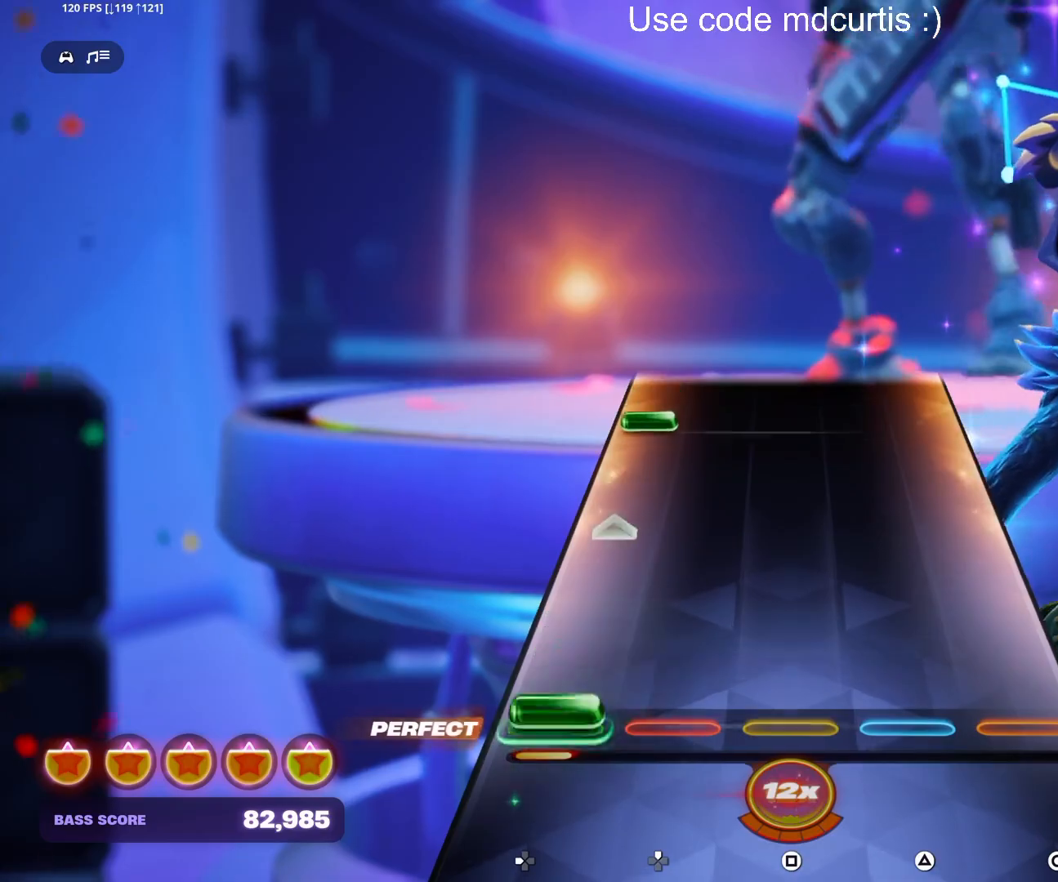
Gameplay with a controller (PlayStation layout); each line is a JSON object with the inputs held at the frame after it. "events" lists button and stick changes between this image and that frame as [ms after this image, input, new state], when the widget could be followed in between. Not read: left_stick right_stick.
{"buttons": ["DPAD_LEFT"], "events": [[200, "DPAD_LEFT", "up"], [400, "DPAD_LEFT", "down"]]}
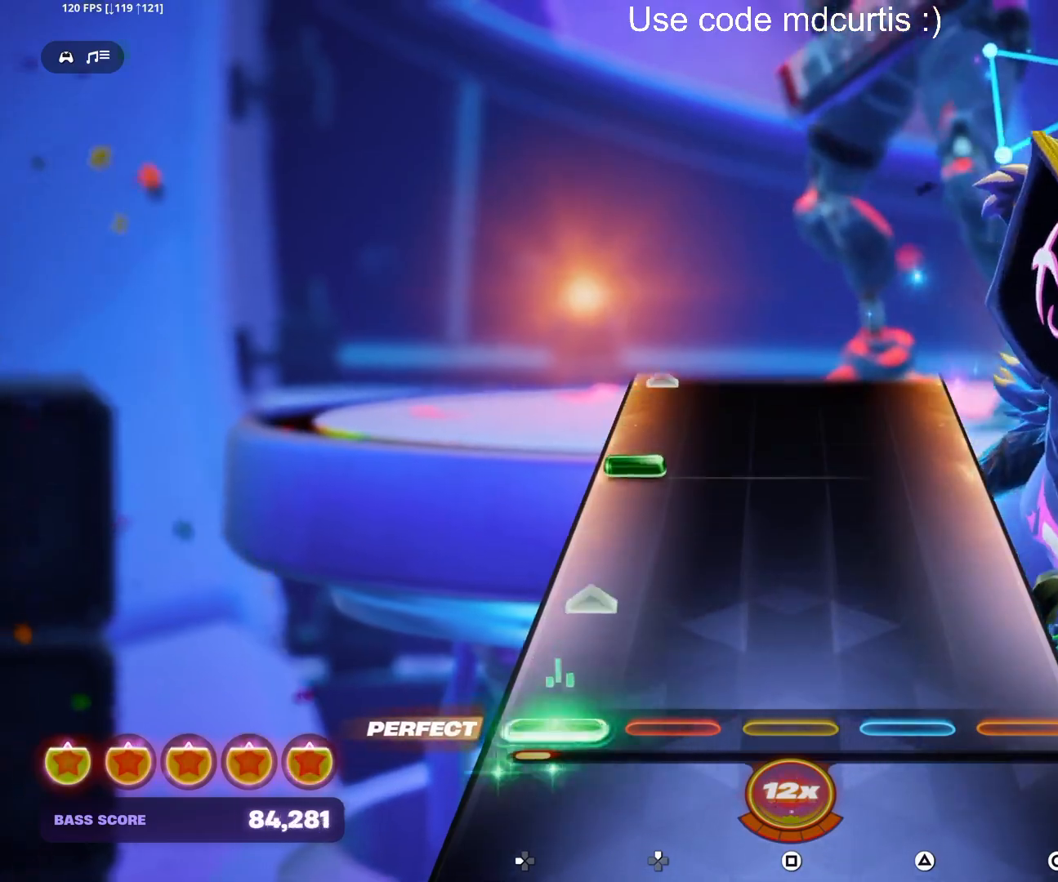
{"buttons": ["DPAD_LEFT"], "events": [[100, "DPAD_LEFT", "up"], [300, "DPAD_LEFT", "down"]]}
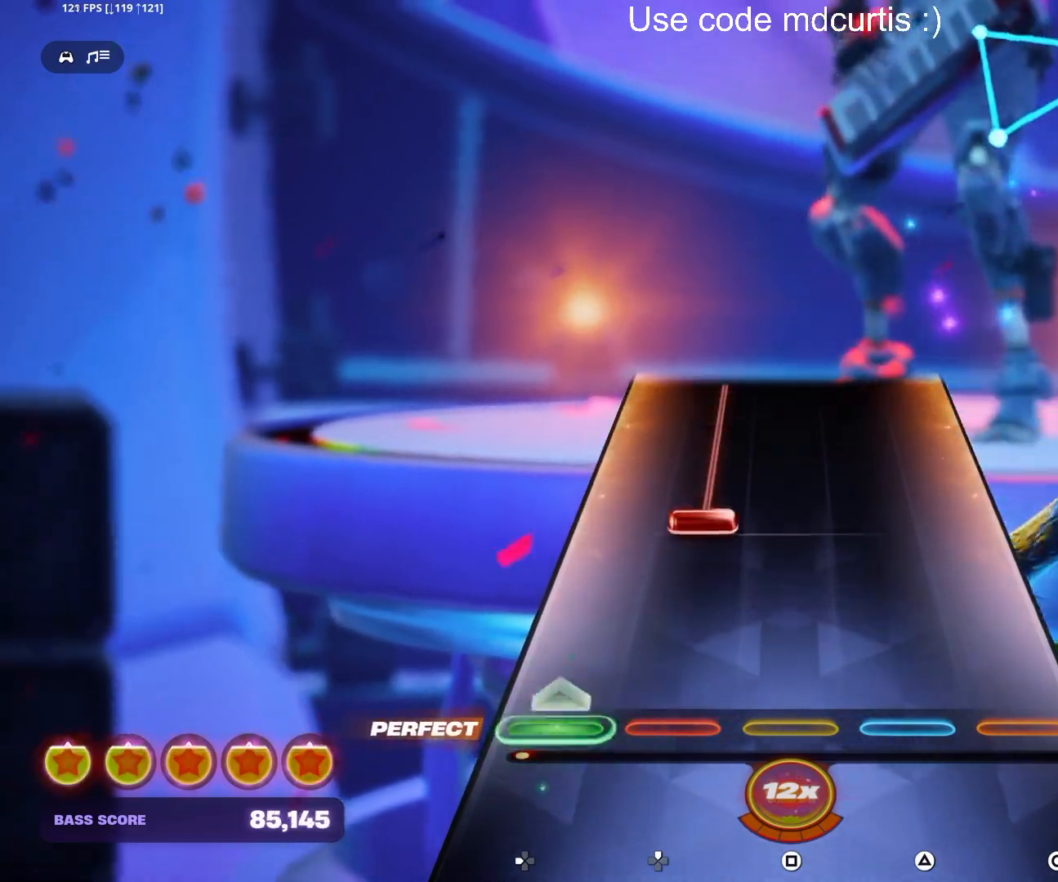
{"buttons": ["DPAD_UP"], "events": [[17, "DPAD_LEFT", "up"], [200, "DPAD_UP", "down"]]}
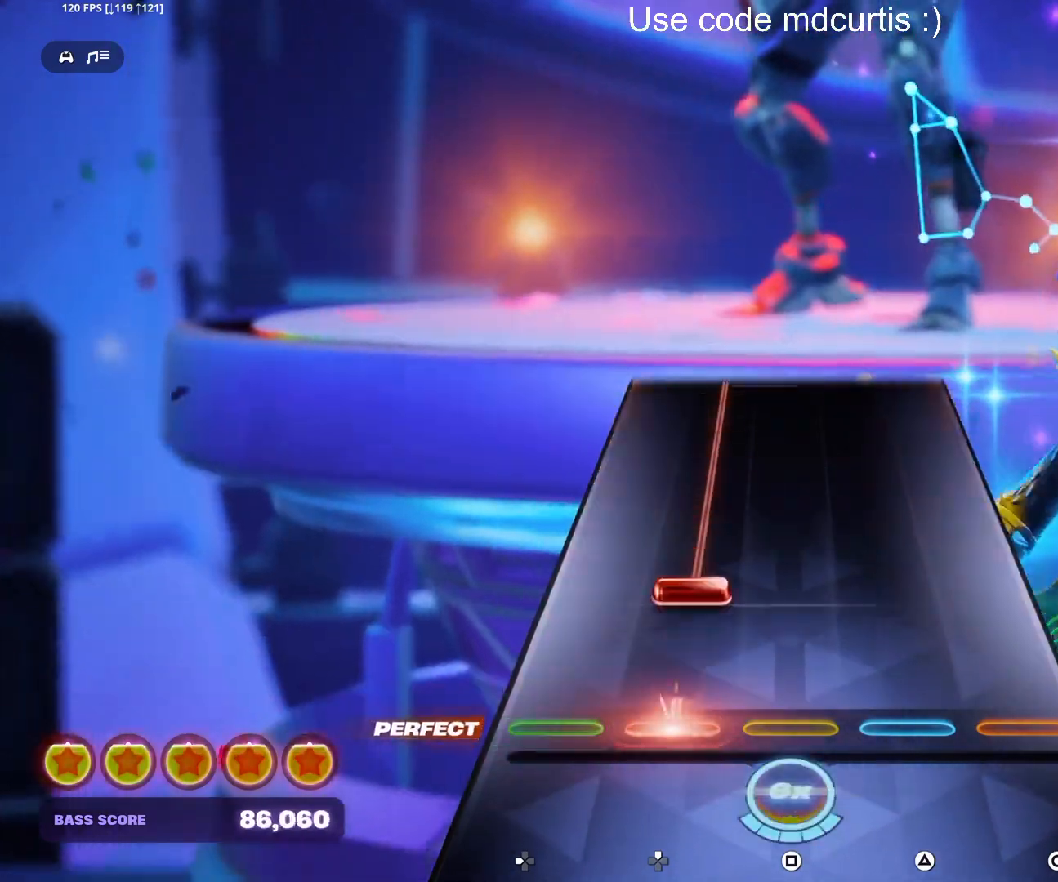
{"buttons": ["DPAD_UP"], "events": [[33, "DPAD_UP", "up"], [117, "DPAD_UP", "down"]]}
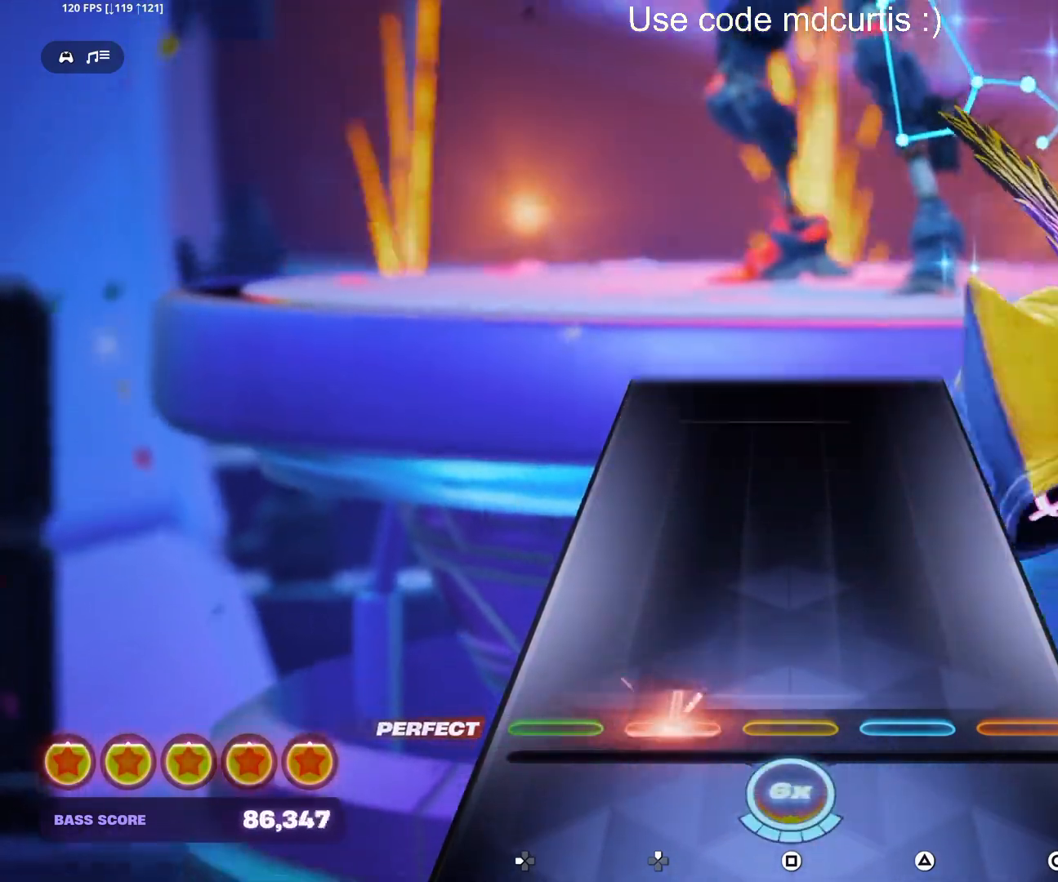
{"buttons": [], "events": [[217, "DPAD_UP", "up"]]}
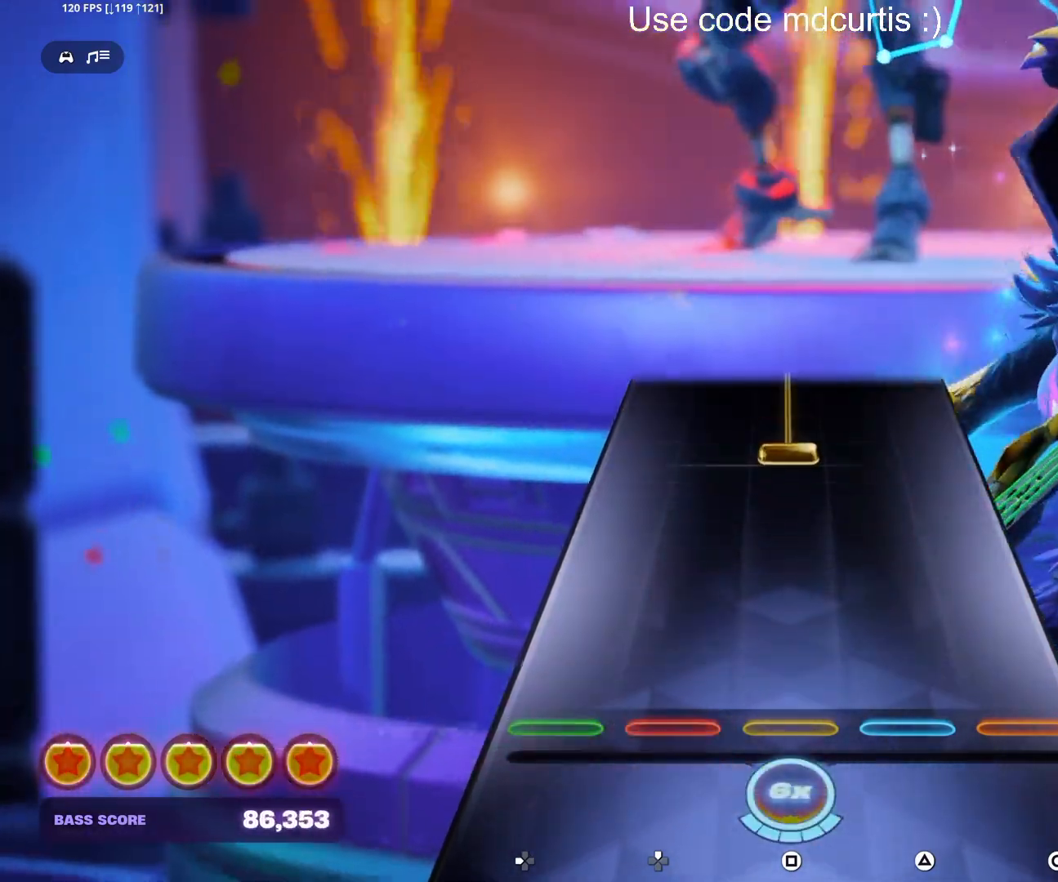
{"buttons": ["SQUARE"], "events": [[333, "SQUARE", "down"]]}
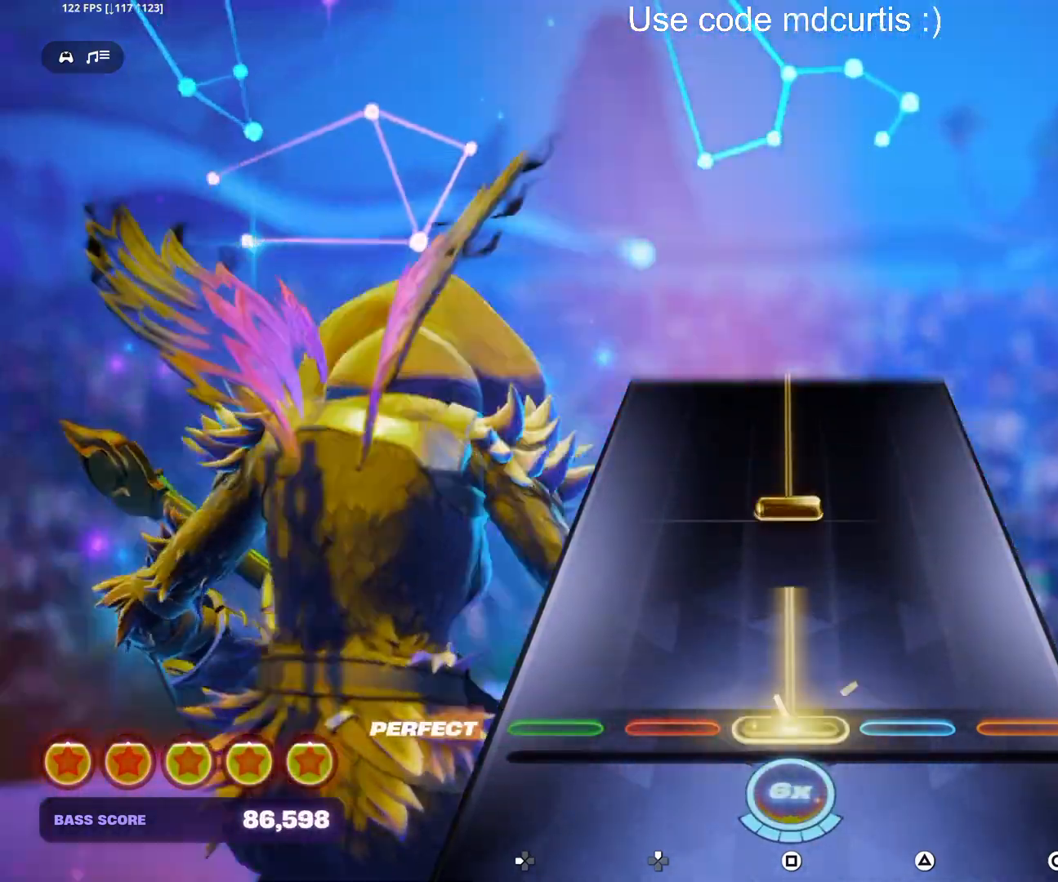
{"buttons": ["SQUARE"], "events": [[150, "SQUARE", "up"], [217, "SQUARE", "down"]]}
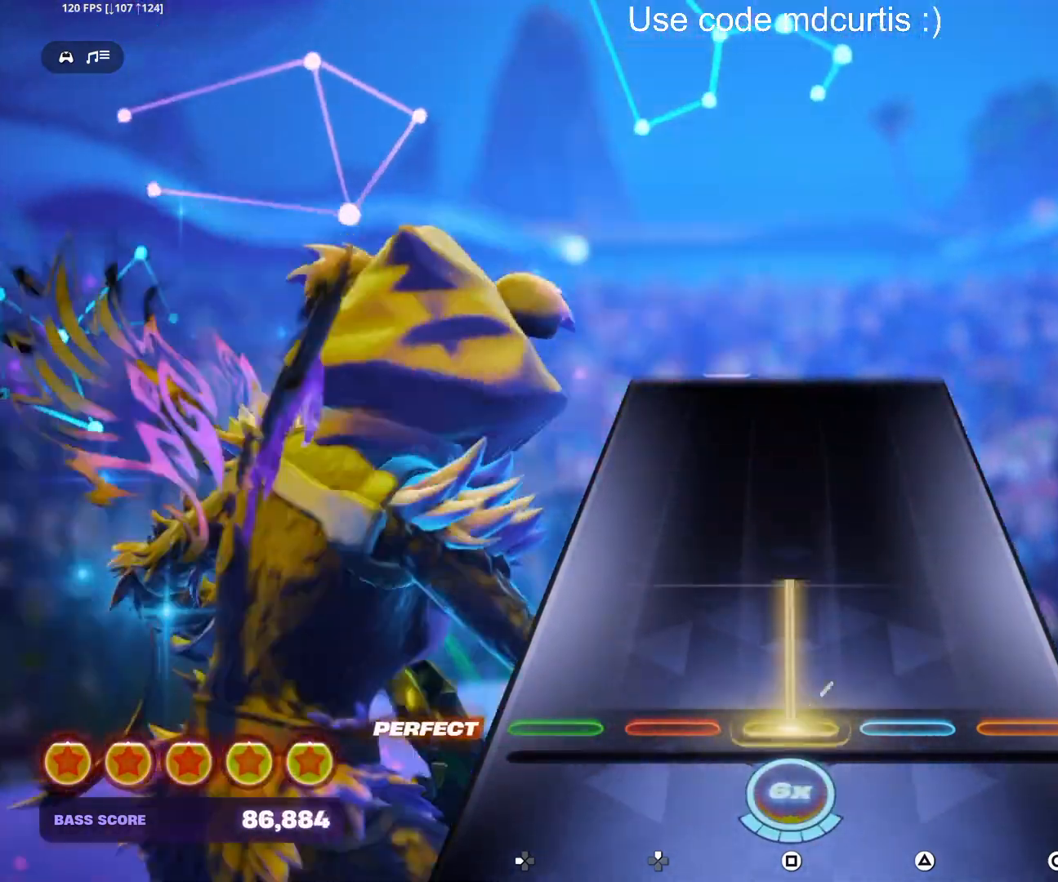
{"buttons": [], "events": [[300, "SQUARE", "up"]]}
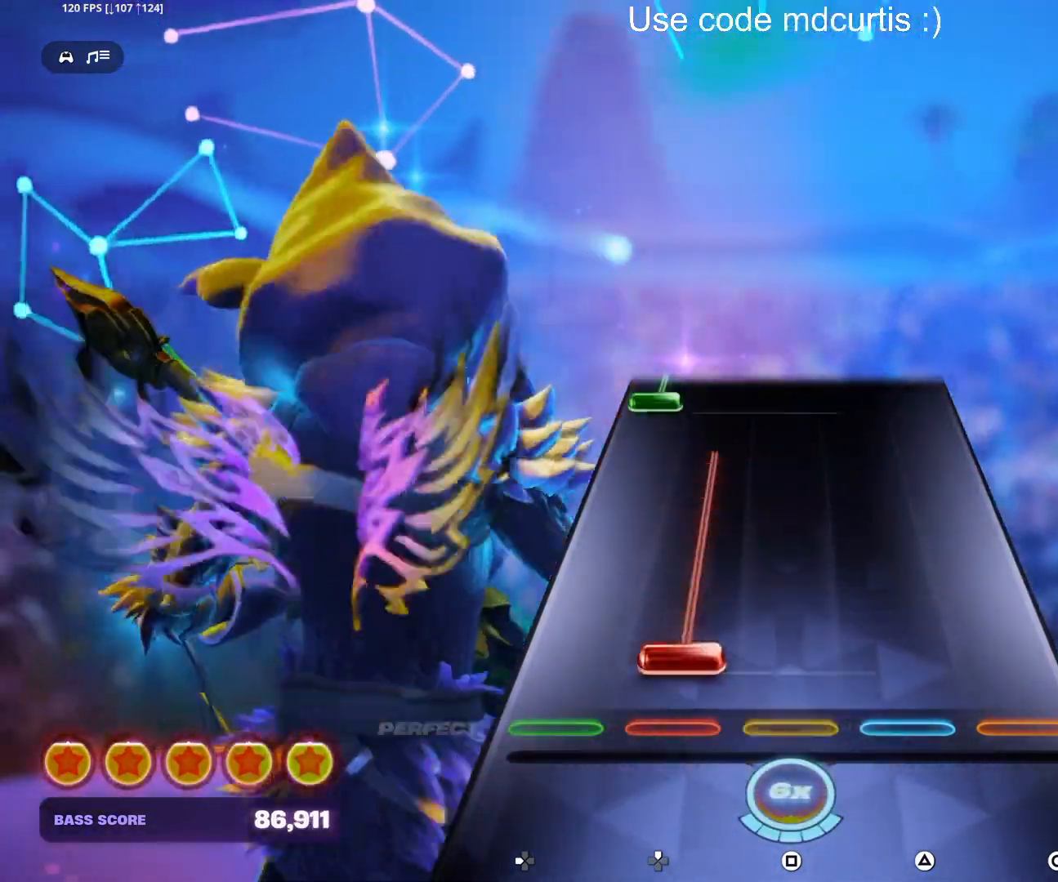
{"buttons": ["DPAD_LEFT"], "events": [[33, "DPAD_UP", "down"], [367, "DPAD_UP", "up"], [450, "DPAD_LEFT", "down"]]}
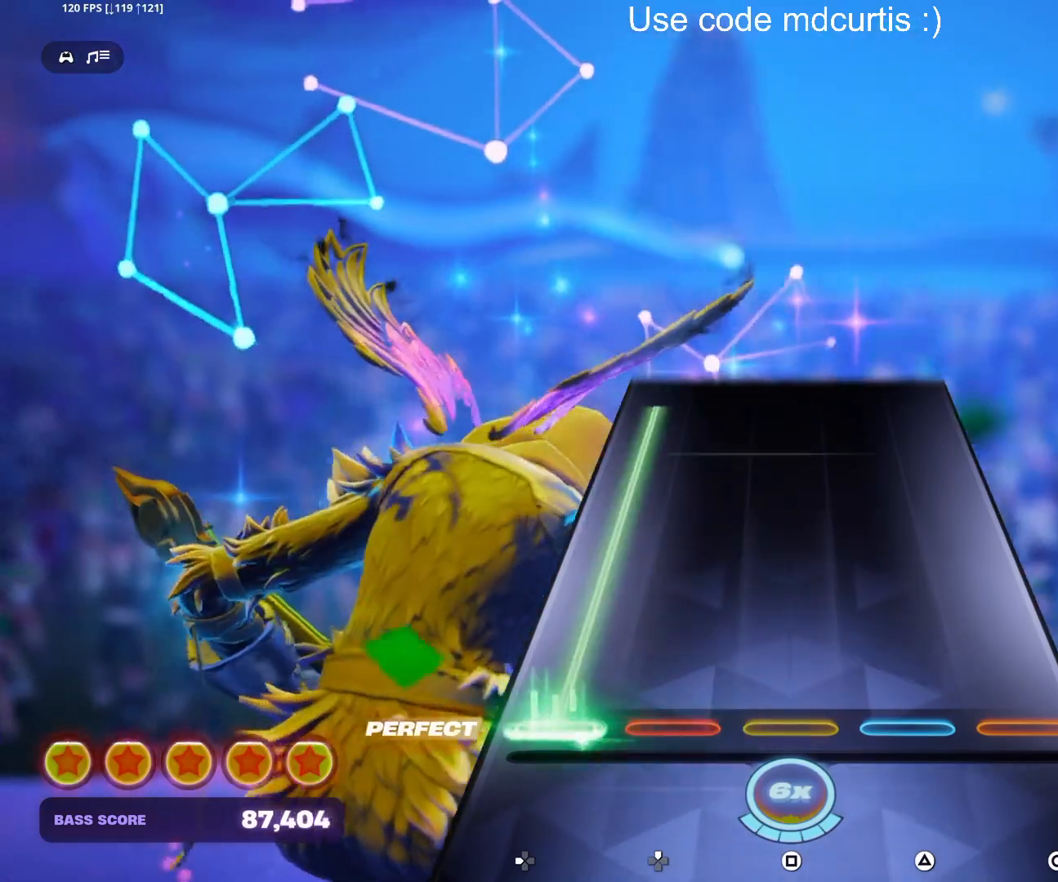
{"buttons": [], "events": [[467, "DPAD_LEFT", "up"]]}
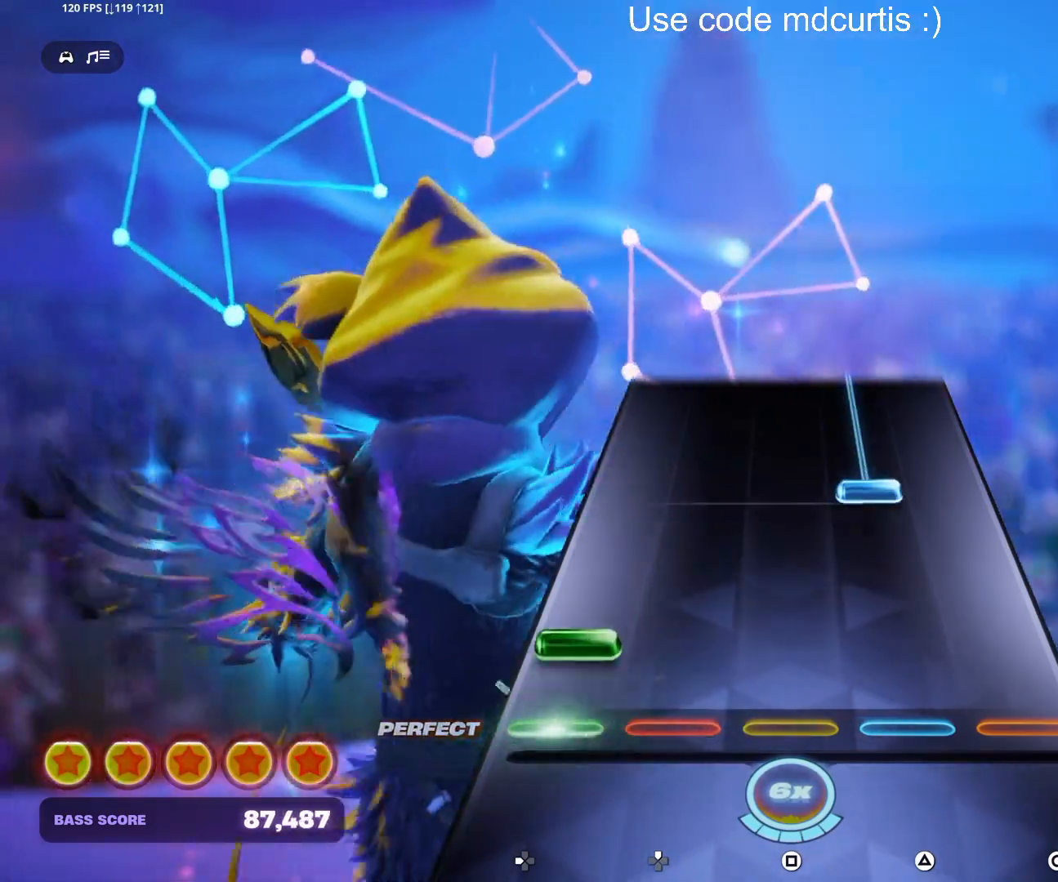
{"buttons": ["TRIANGLE"], "events": [[50, "DPAD_LEFT", "down"], [150, "DPAD_LEFT", "up"], [250, "TRIANGLE", "down"]]}
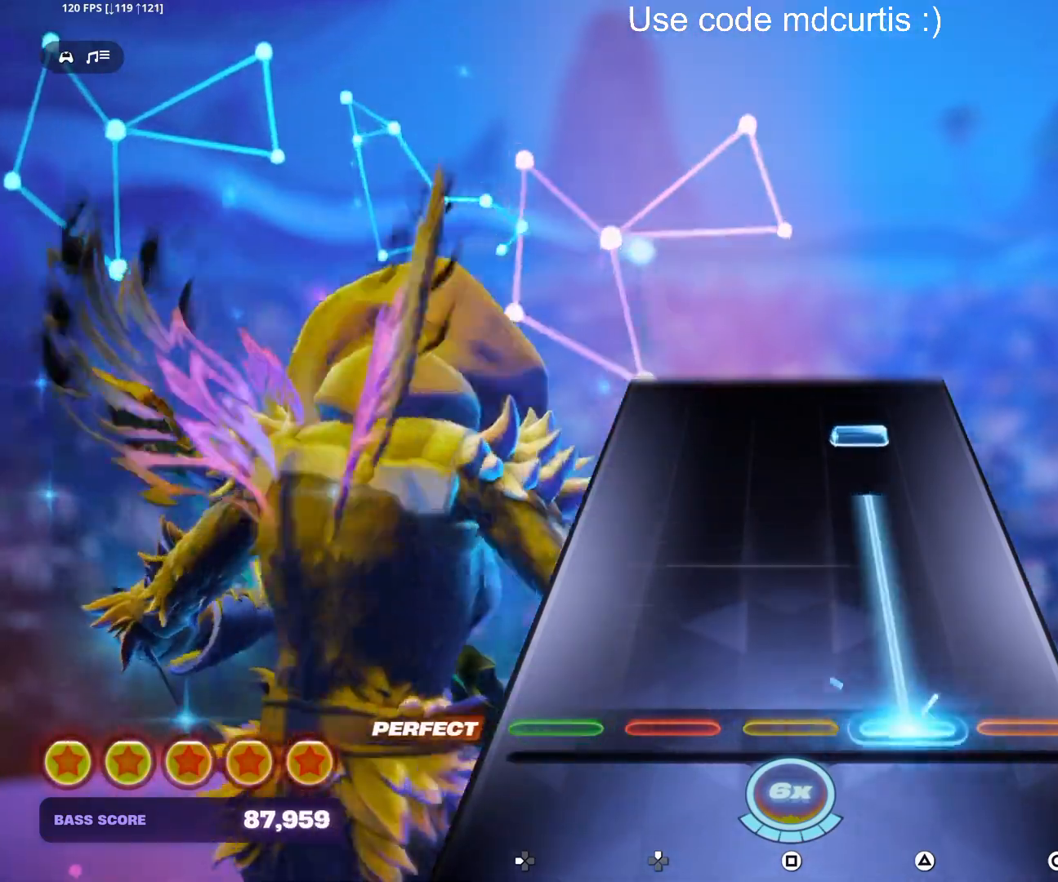
{"buttons": [], "events": [[283, "TRIANGLE", "up"], [367, "TRIANGLE", "down"], [483, "TRIANGLE", "up"]]}
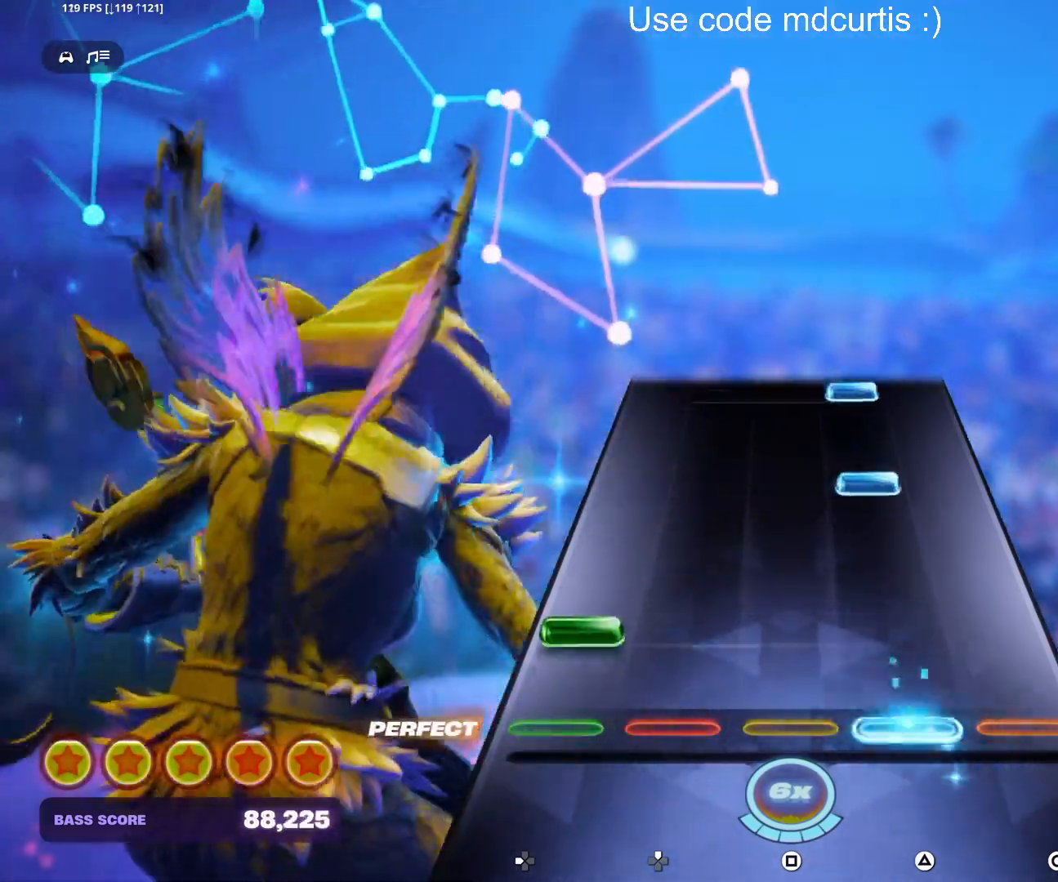
{"buttons": ["TRIANGLE"], "events": [[67, "DPAD_LEFT", "down"], [183, "DPAD_LEFT", "up"], [267, "TRIANGLE", "down"], [383, "TRIANGLE", "up"], [483, "TRIANGLE", "down"]]}
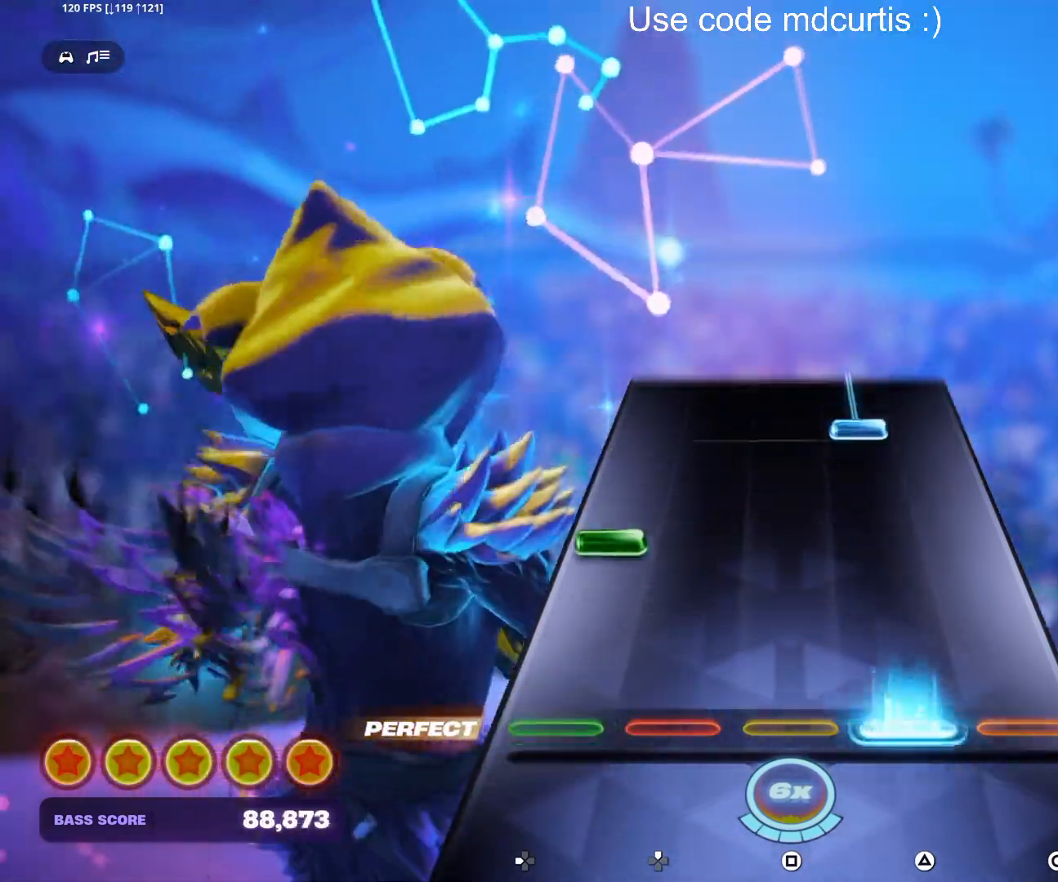
{"buttons": ["TRIANGLE"], "events": [[100, "TRIANGLE", "up"], [167, "DPAD_LEFT", "down"], [267, "DPAD_LEFT", "up"], [383, "TRIANGLE", "down"]]}
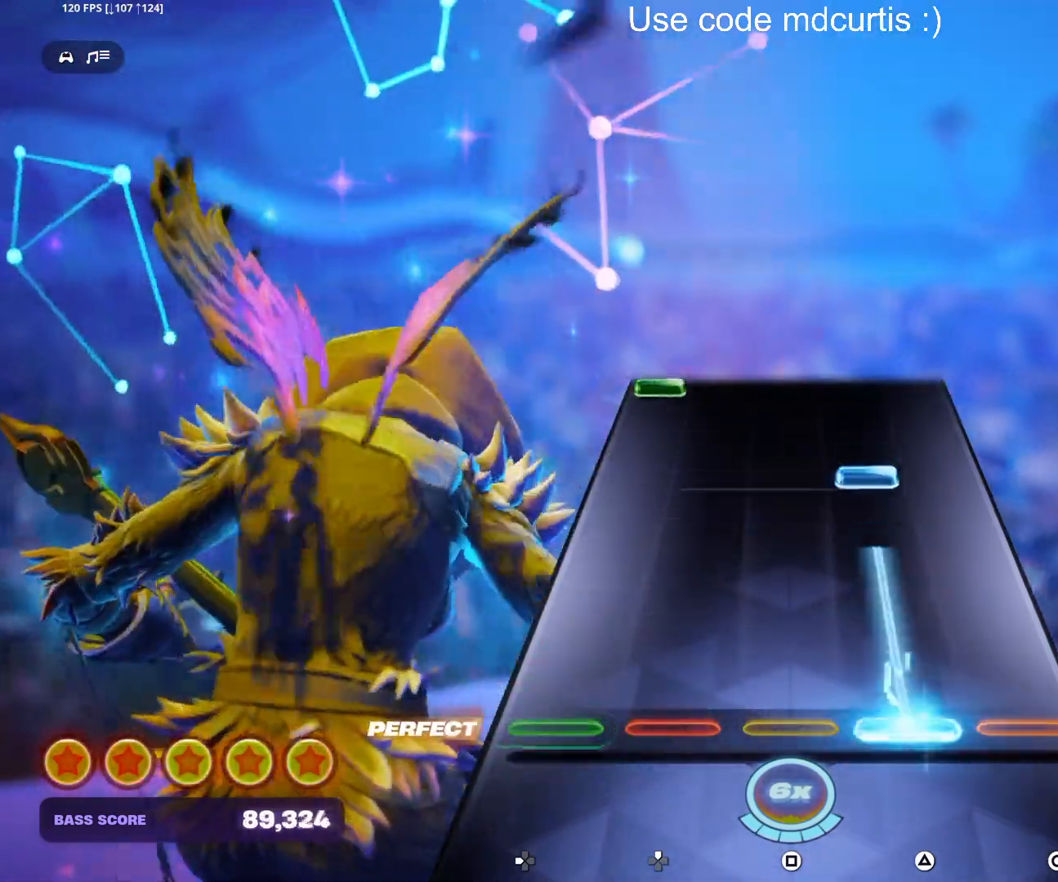
{"buttons": ["DPAD_LEFT"], "events": [[200, "TRIANGLE", "up"], [283, "TRIANGLE", "down"], [400, "TRIANGLE", "up"], [483, "DPAD_LEFT", "down"]]}
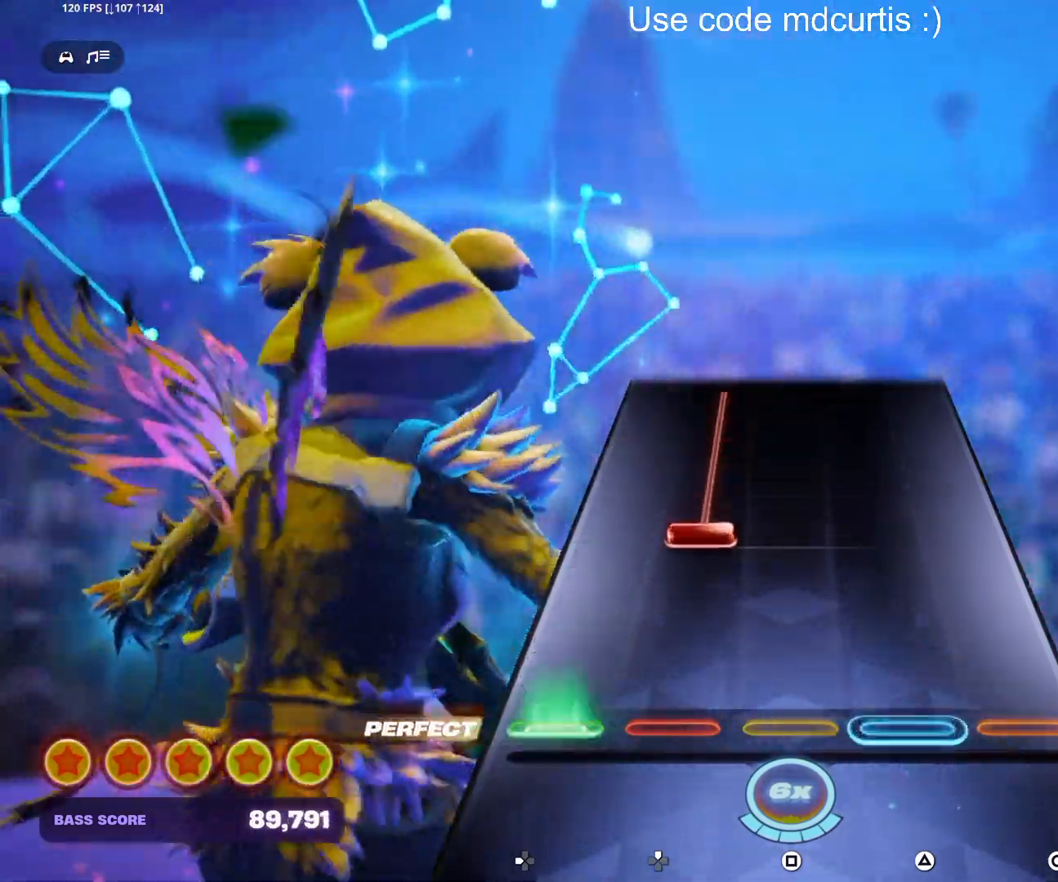
{"buttons": [], "events": [[83, "DPAD_LEFT", "up"], [200, "DPAD_UP", "down"], [500, "DPAD_UP", "up"]]}
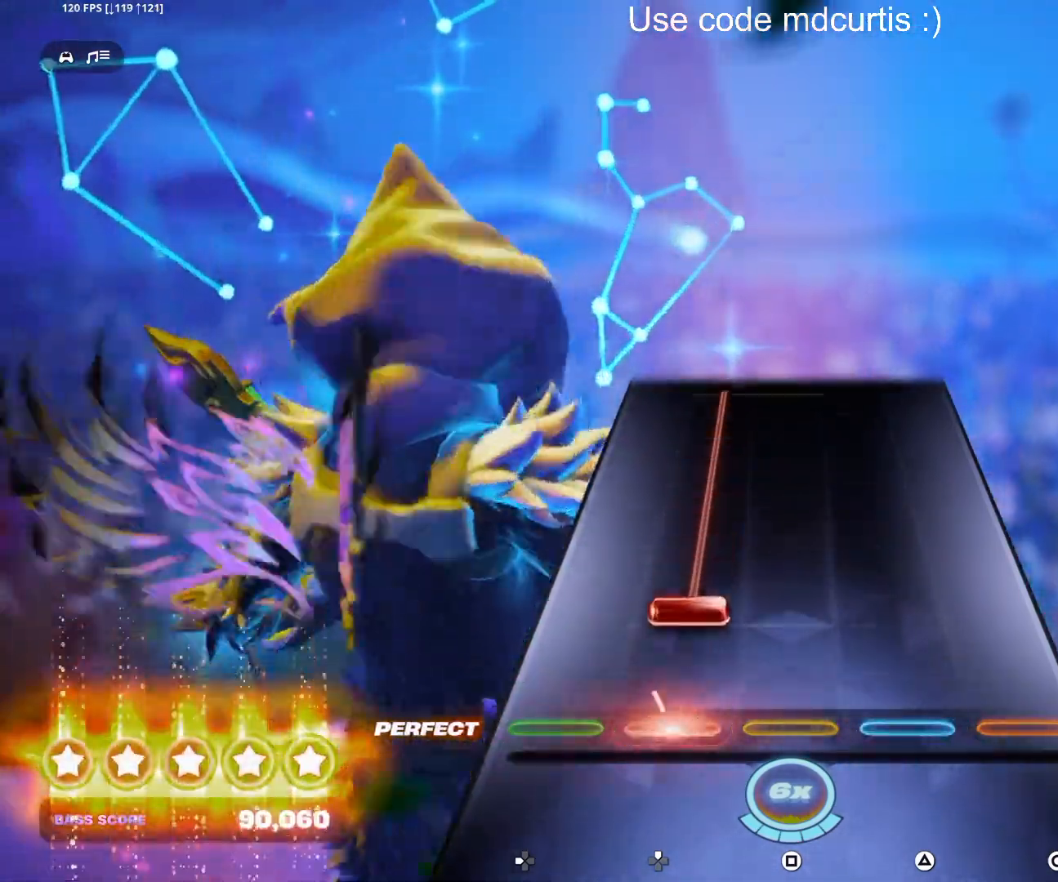
{"buttons": ["DPAD_UP"], "events": [[100, "DPAD_UP", "down"]]}
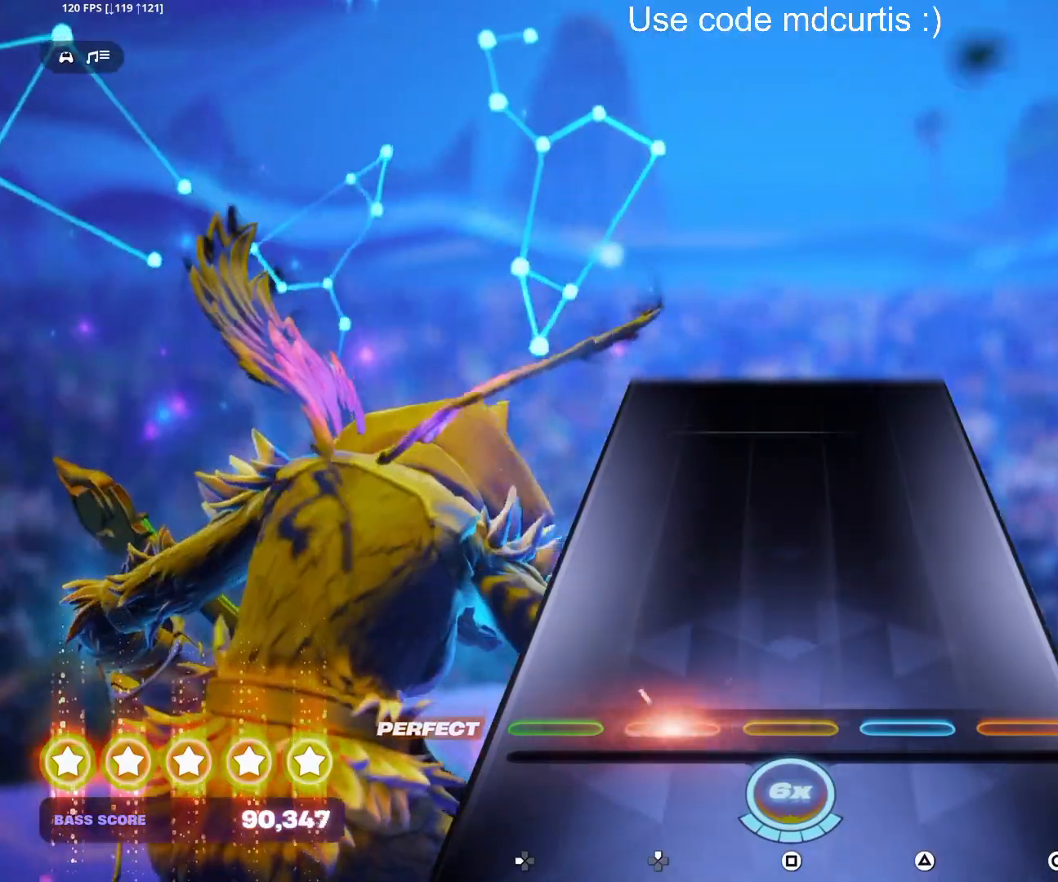
{"buttons": [], "events": [[183, "DPAD_UP", "up"]]}
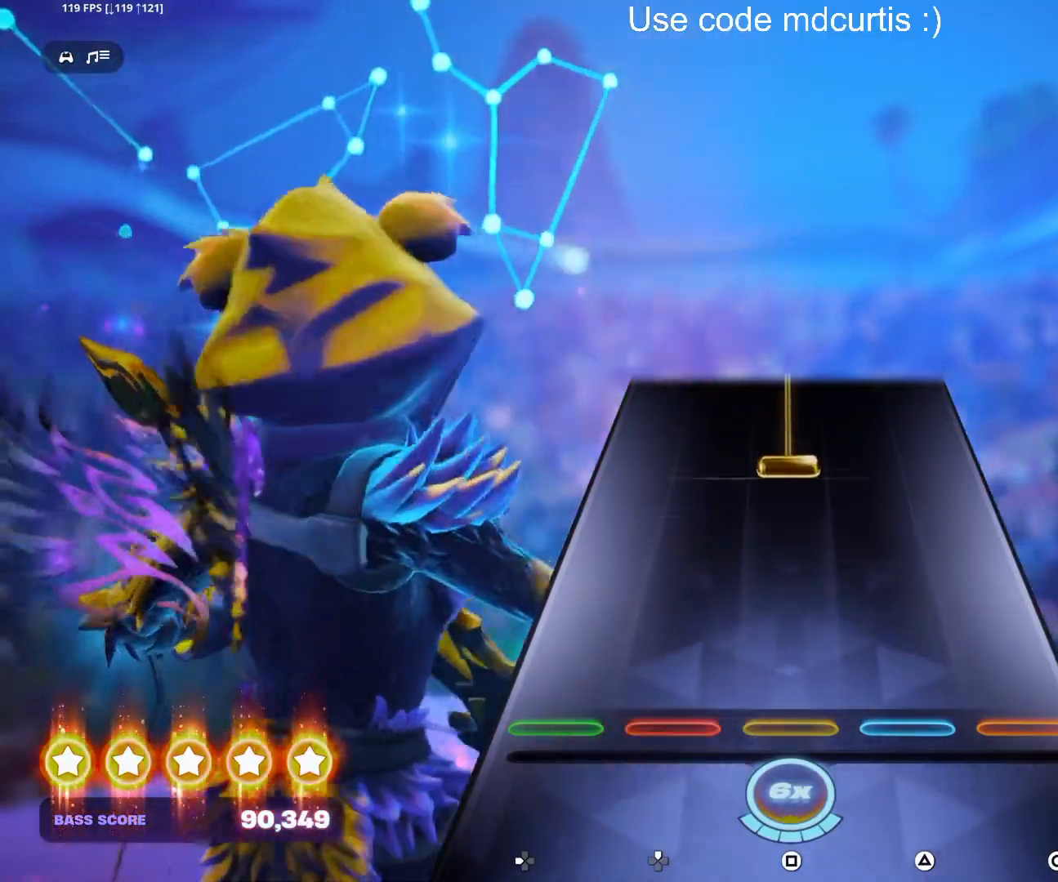
{"buttons": ["SQUARE"], "events": [[300, "SQUARE", "down"]]}
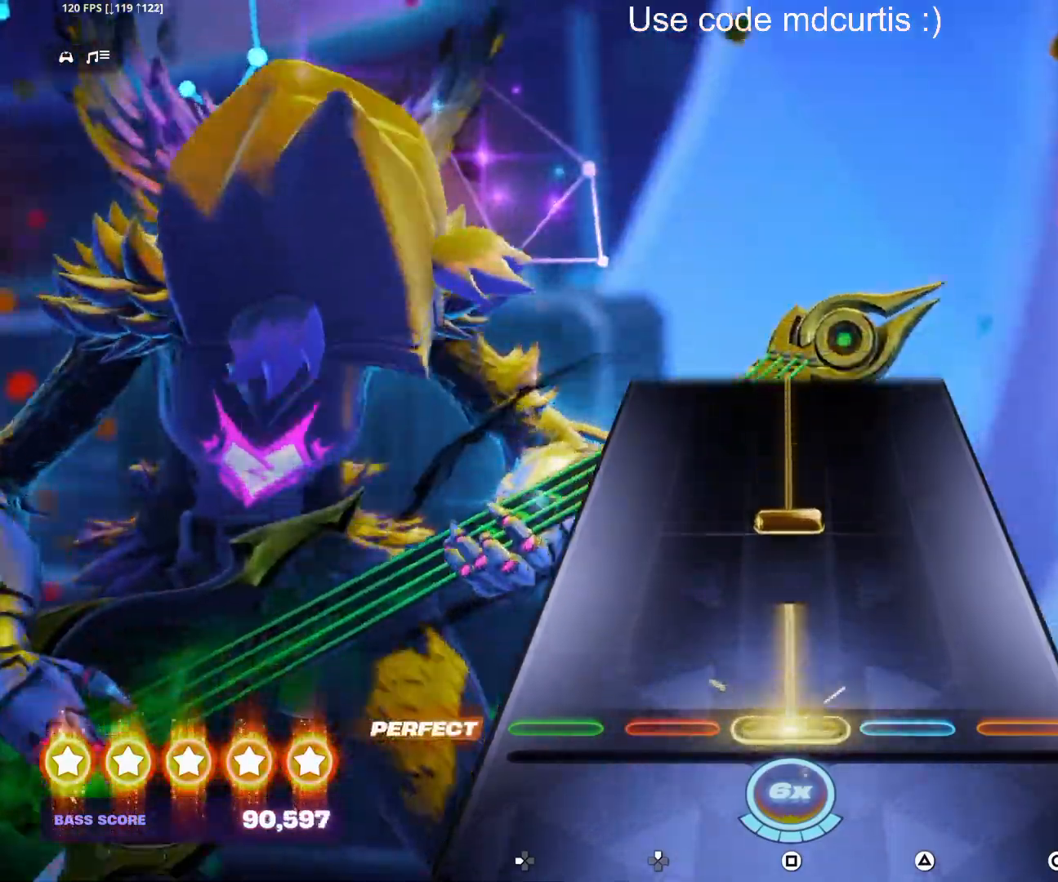
{"buttons": ["SQUARE"], "events": [[150, "SQUARE", "up"], [217, "SQUARE", "down"]]}
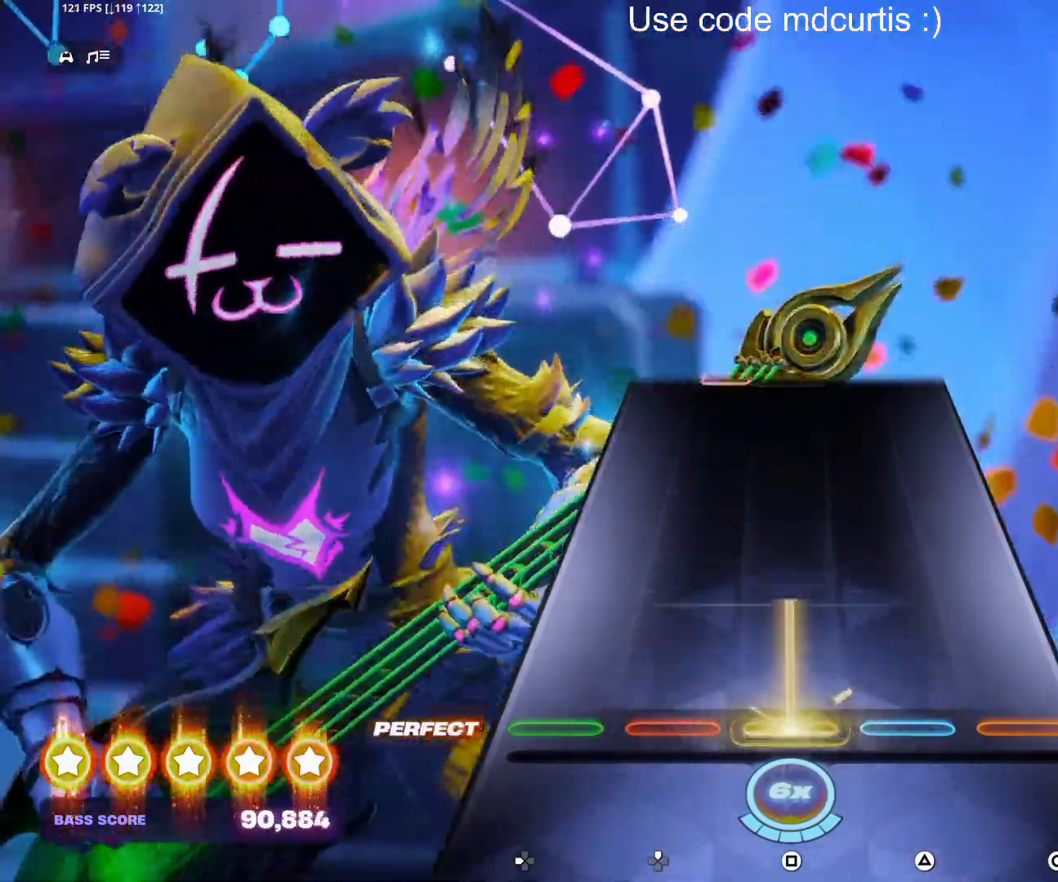
{"buttons": [], "events": [[267, "SQUARE", "up"]]}
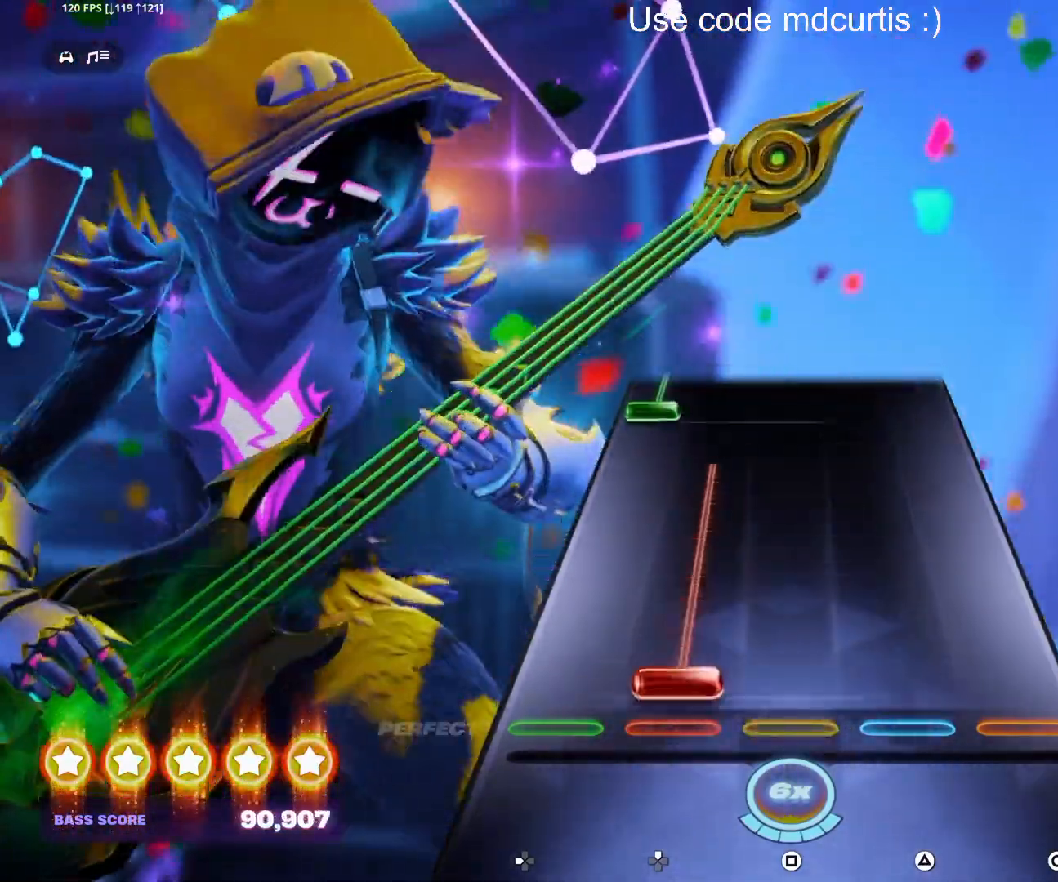
{"buttons": ["DPAD_LEFT"], "events": [[33, "DPAD_UP", "down"], [350, "DPAD_UP", "up"], [433, "DPAD_LEFT", "down"]]}
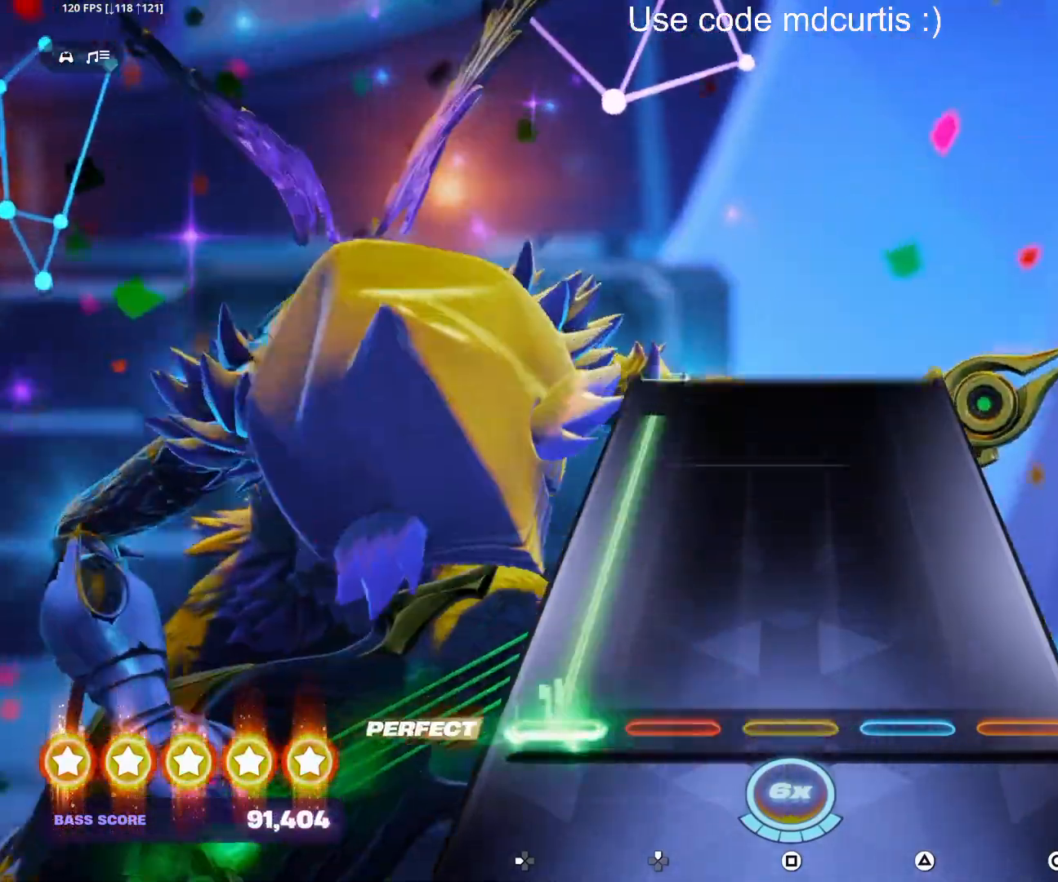
{"buttons": [], "events": [[450, "DPAD_LEFT", "up"]]}
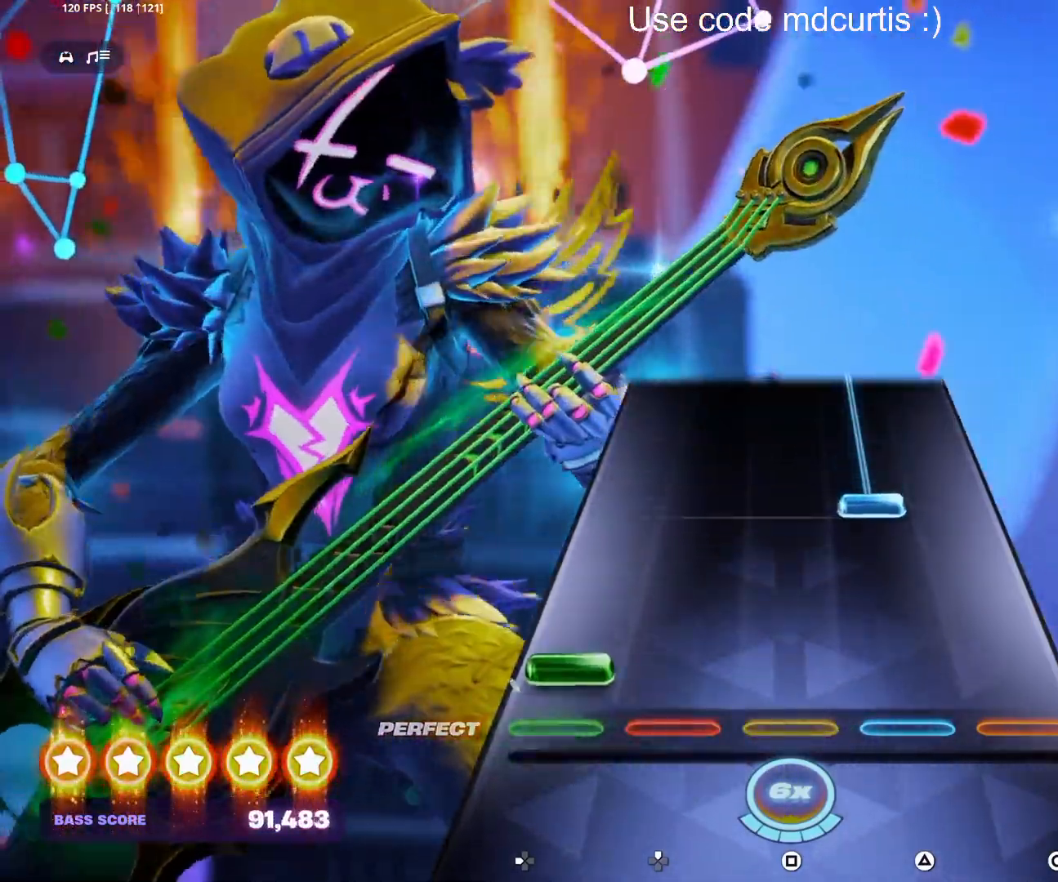
{"buttons": ["TRIANGLE"], "events": [[33, "DPAD_LEFT", "down"], [133, "DPAD_LEFT", "up"], [233, "TRIANGLE", "down"]]}
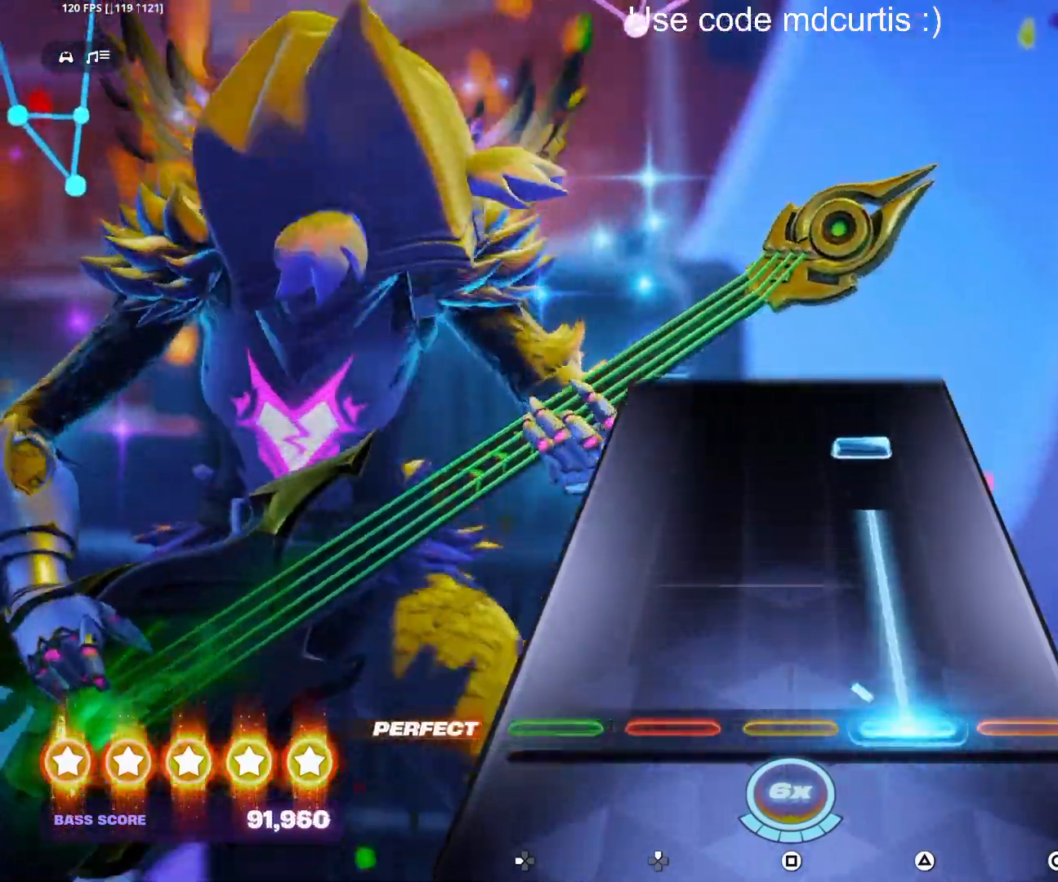
{"buttons": [], "events": [[283, "TRIANGLE", "up"], [350, "TRIANGLE", "down"], [467, "TRIANGLE", "up"]]}
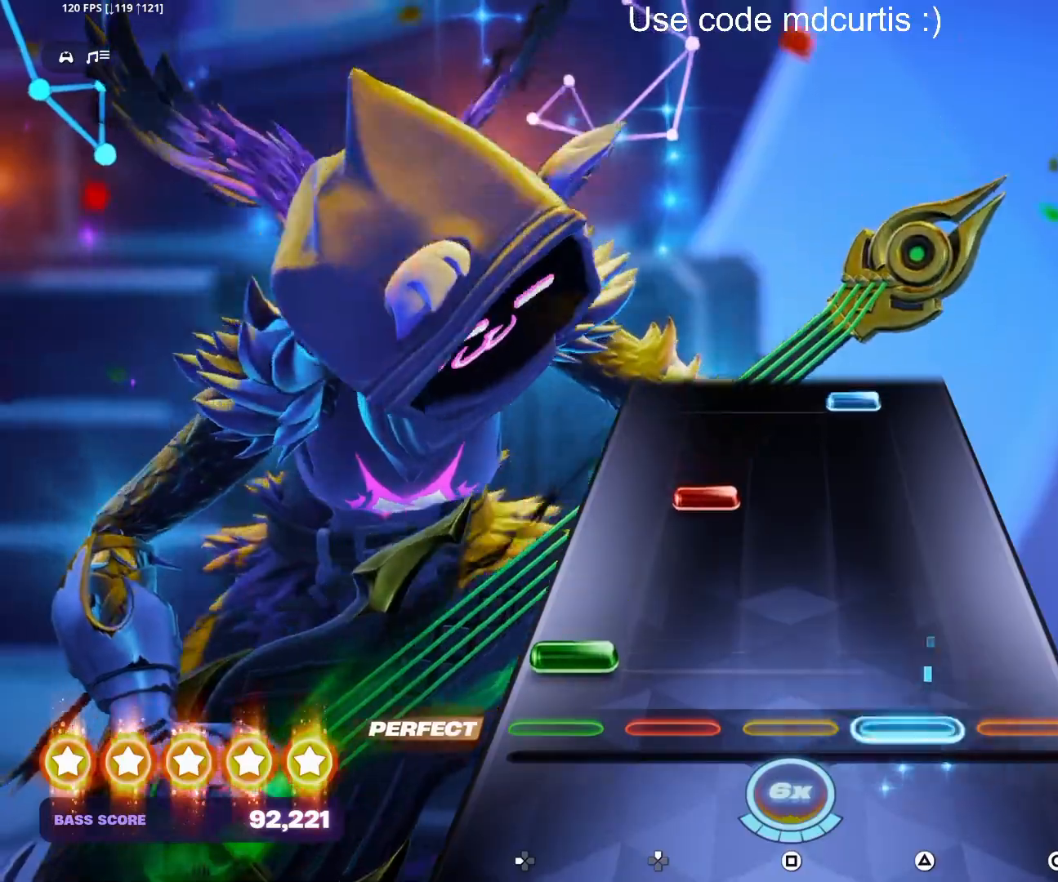
{"buttons": ["TRIANGLE"], "events": [[50, "DPAD_LEFT", "down"], [150, "DPAD_LEFT", "up"], [250, "DPAD_UP", "down"], [350, "DPAD_UP", "up"], [467, "TRIANGLE", "down"]]}
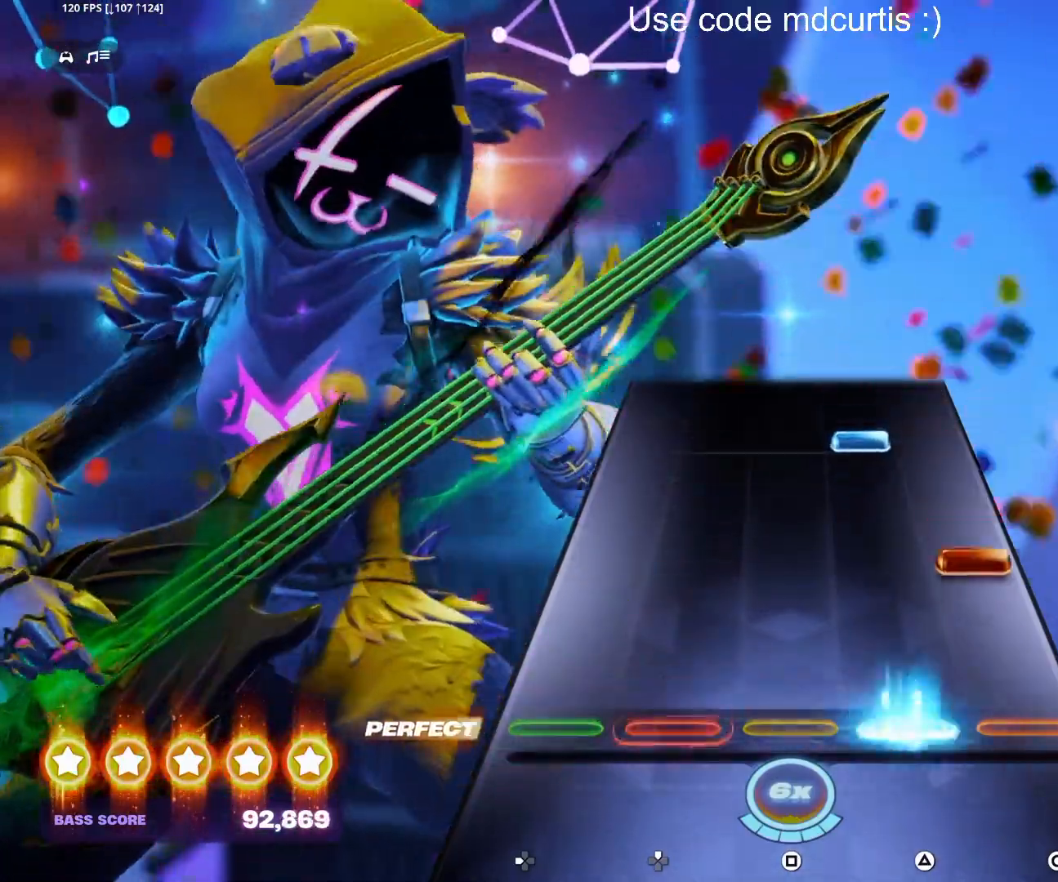
{"buttons": [], "events": [[67, "TRIANGLE", "up"], [150, "CIRCLE", "down"], [267, "CIRCLE", "up"], [350, "TRIANGLE", "down"], [467, "TRIANGLE", "up"]]}
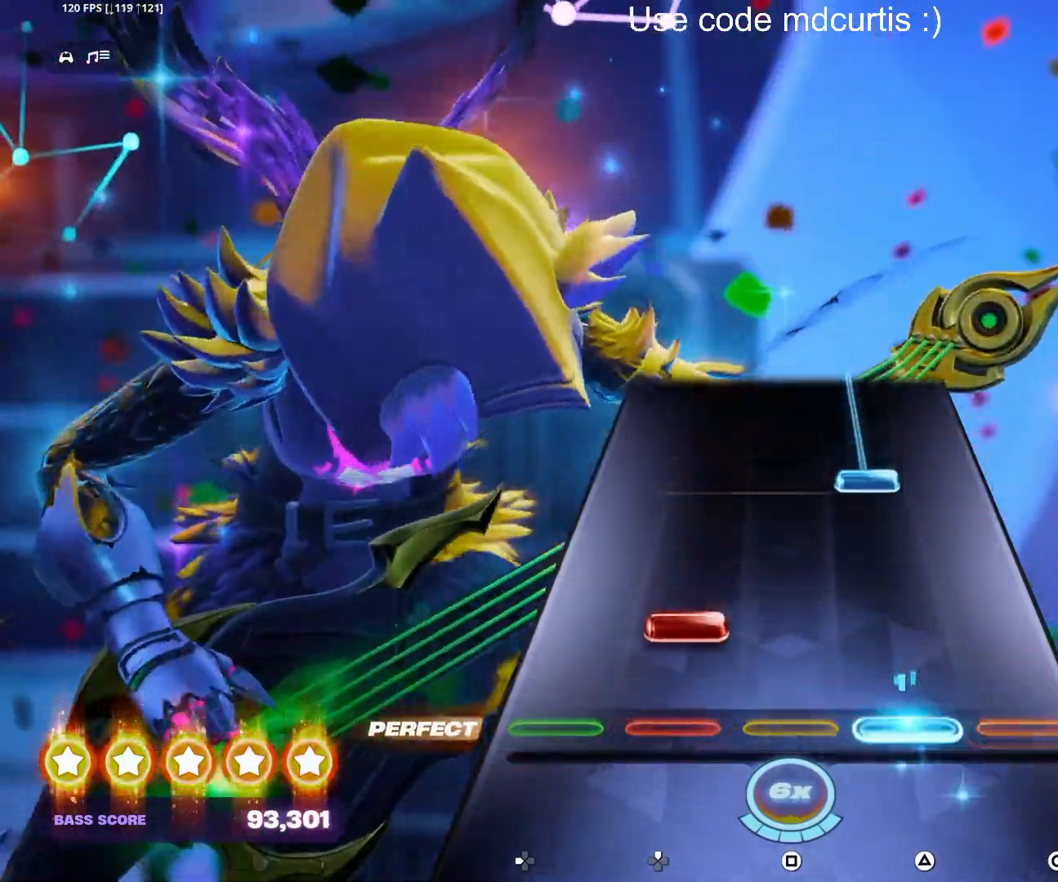
{"buttons": ["TRIANGLE"], "events": [[67, "DPAD_UP", "down"], [183, "DPAD_UP", "up"], [267, "TRIANGLE", "down"]]}
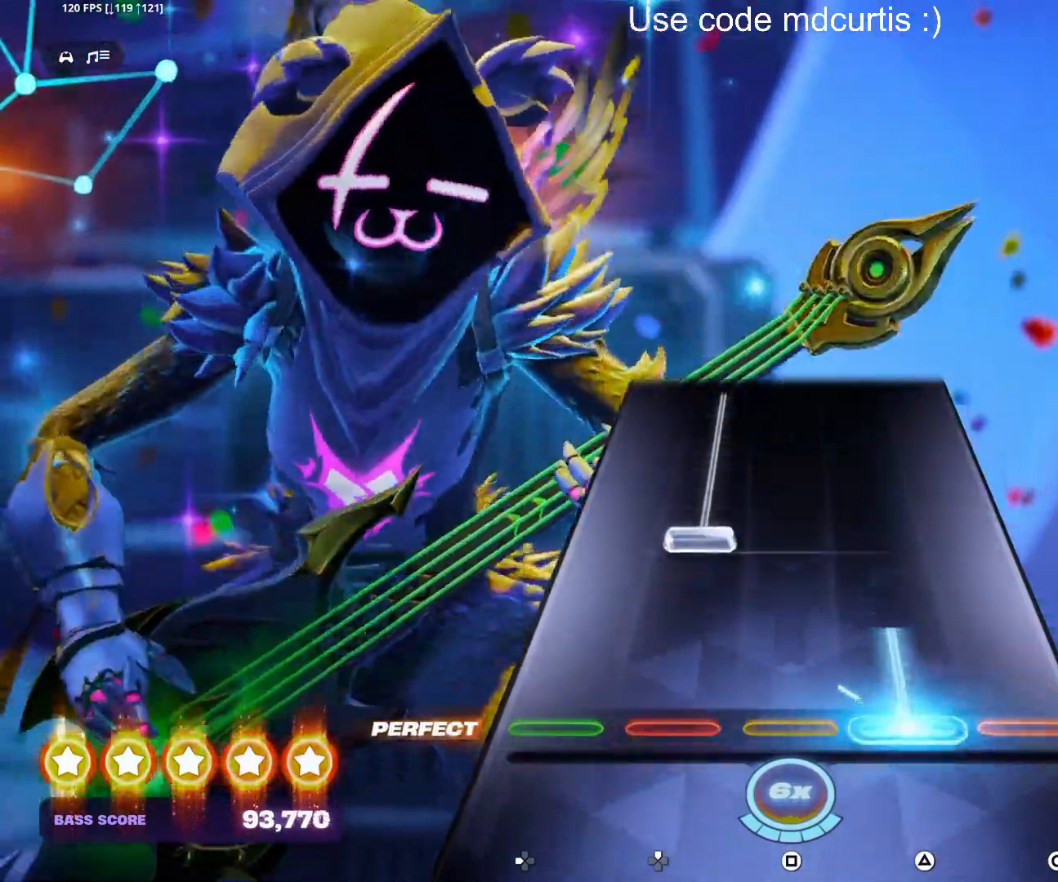
{"buttons": [], "events": [[133, "TRIANGLE", "up"], [167, "DPAD_UP", "down"], [483, "DPAD_UP", "up"]]}
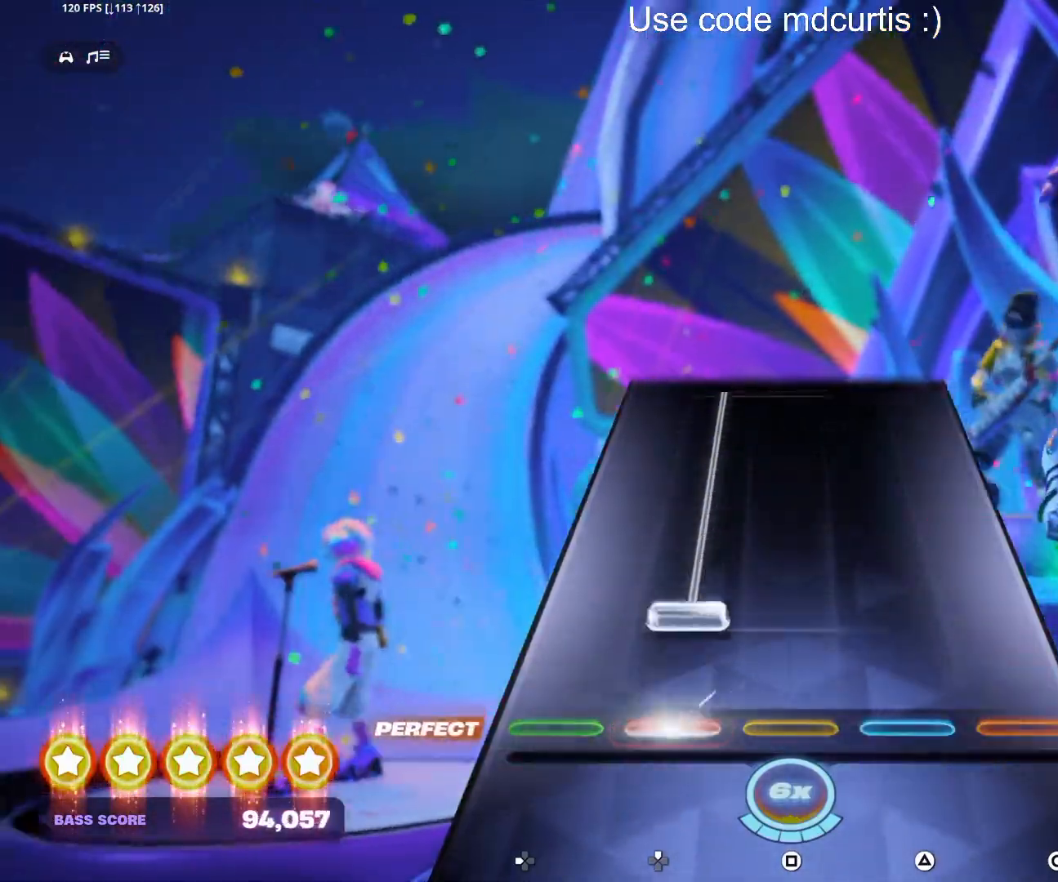
{"buttons": ["DPAD_UP"], "events": [[83, "DPAD_UP", "down"]]}